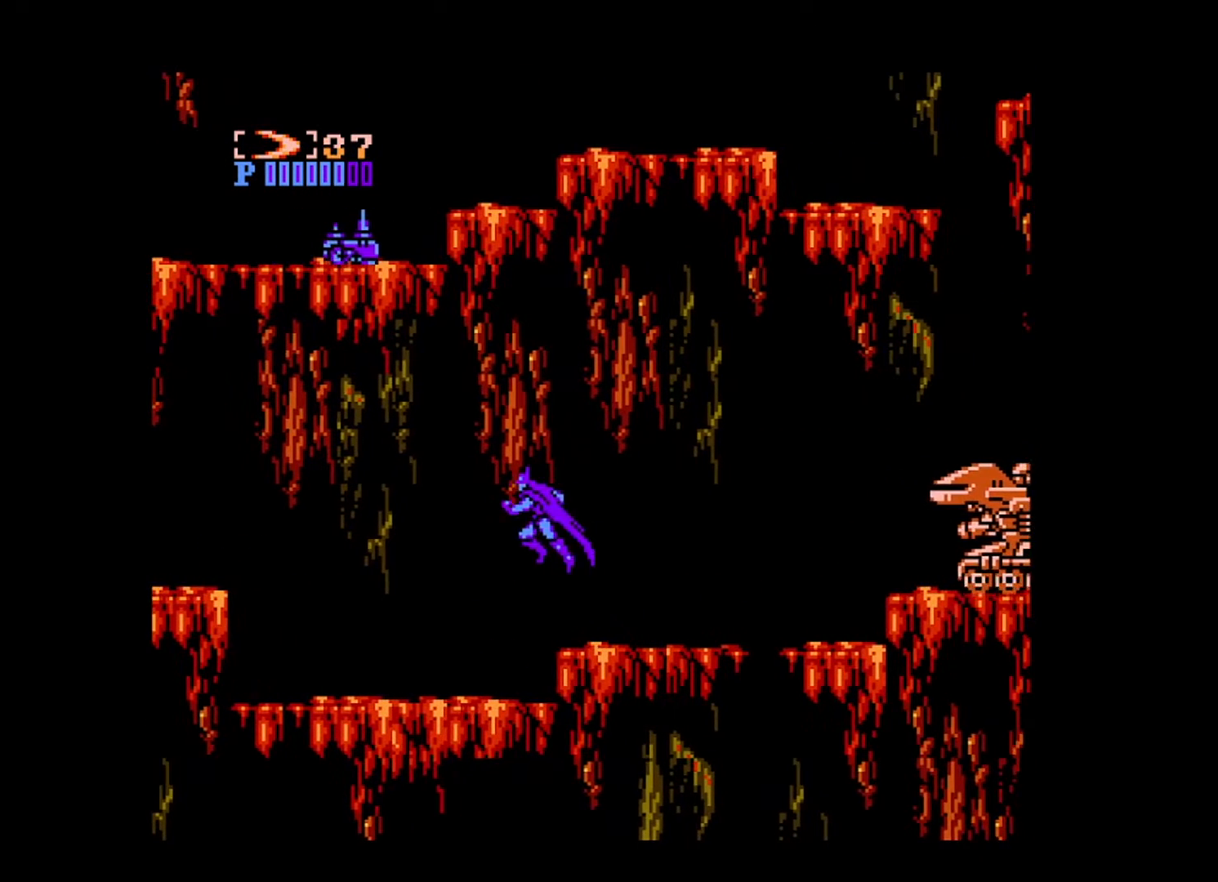
Gameplay with a controller (Xbox layout); each line is a JSON object with the inputs held at the frame after it. "events" lists button and stick changes between this image and that frame as [ms after this image, input, new state], when the widget could be followed in between. Not read: L3 R3 START left_stick right_stick.
{"buttons": [], "events": [[520, "DPAD_RIGHT", "up"]]}
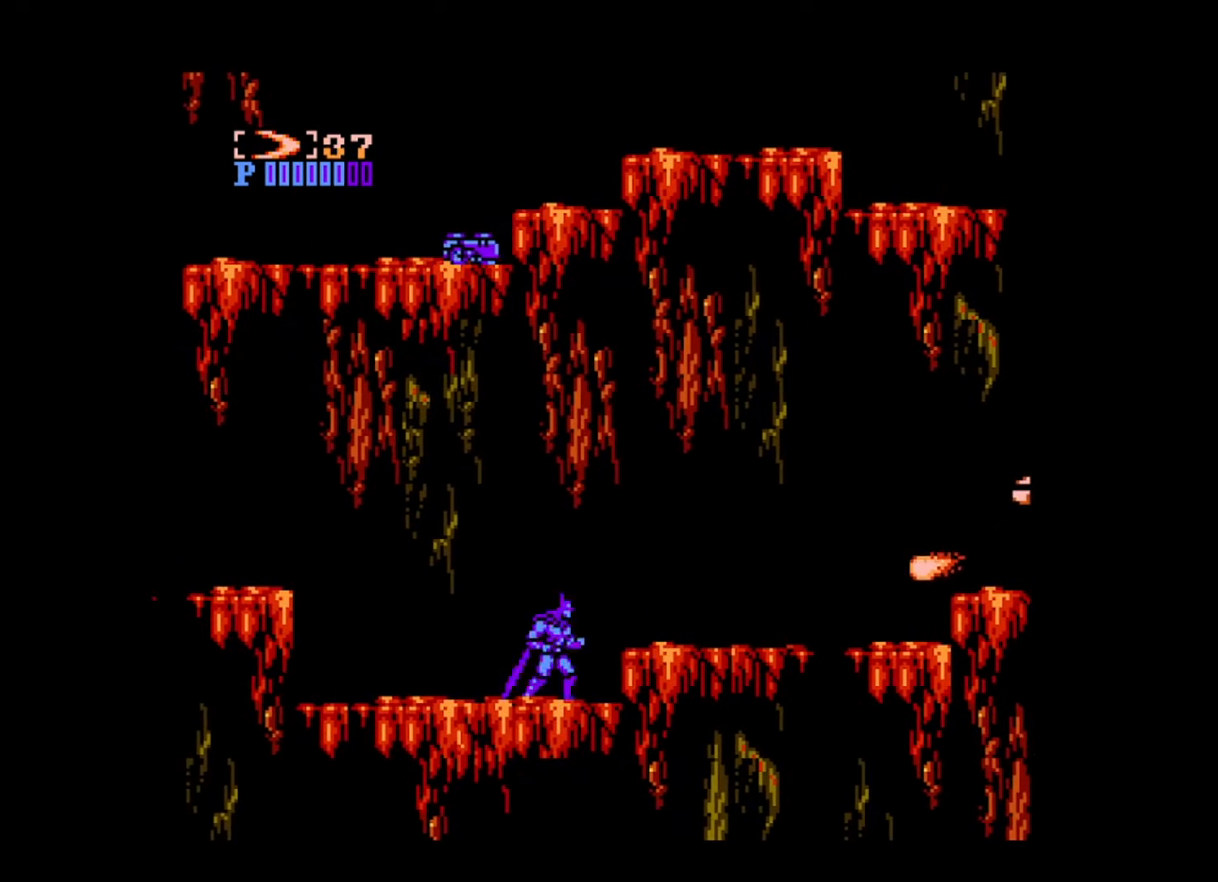
{"buttons": ["DPAD_RIGHT"], "events": [[160, "B", "down"], [160, "DPAD_RIGHT", "down"], [400, "B", "up"]]}
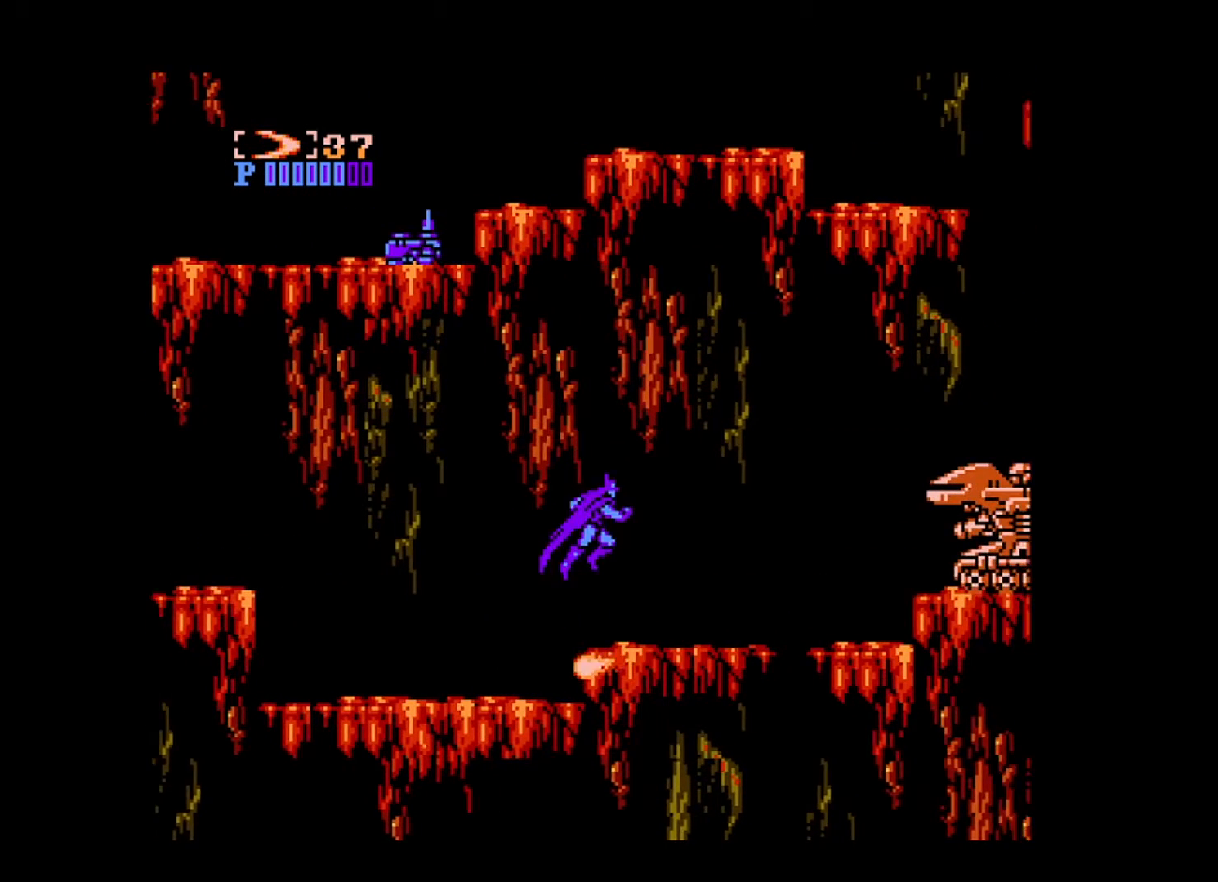
{"buttons": ["DPAD_UP", "DPAD_LEFT"], "events": [[200, "DPAD_RIGHT", "up"], [320, "DPAD_LEFT", "down"], [320, "DPAD_UP", "down"], [360, "DPAD_UP", "up"], [400, "DPAD_UP", "down"]]}
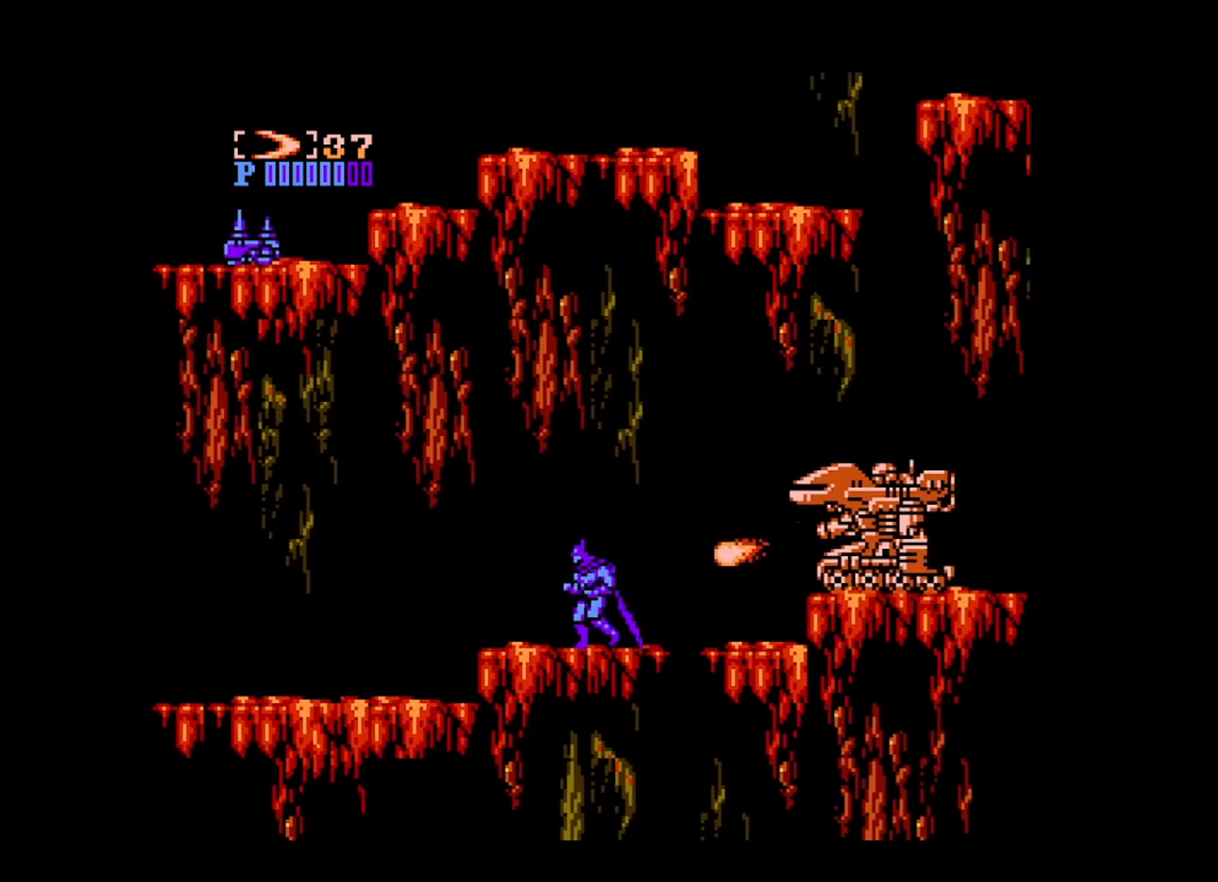
{"buttons": ["DPAD_RIGHT"], "events": [[80, "DPAD_LEFT", "up"], [80, "DPAD_RIGHT", "down"], [80, "DPAD_UP", "up"], [120, "B", "down"], [400, "B", "up"]]}
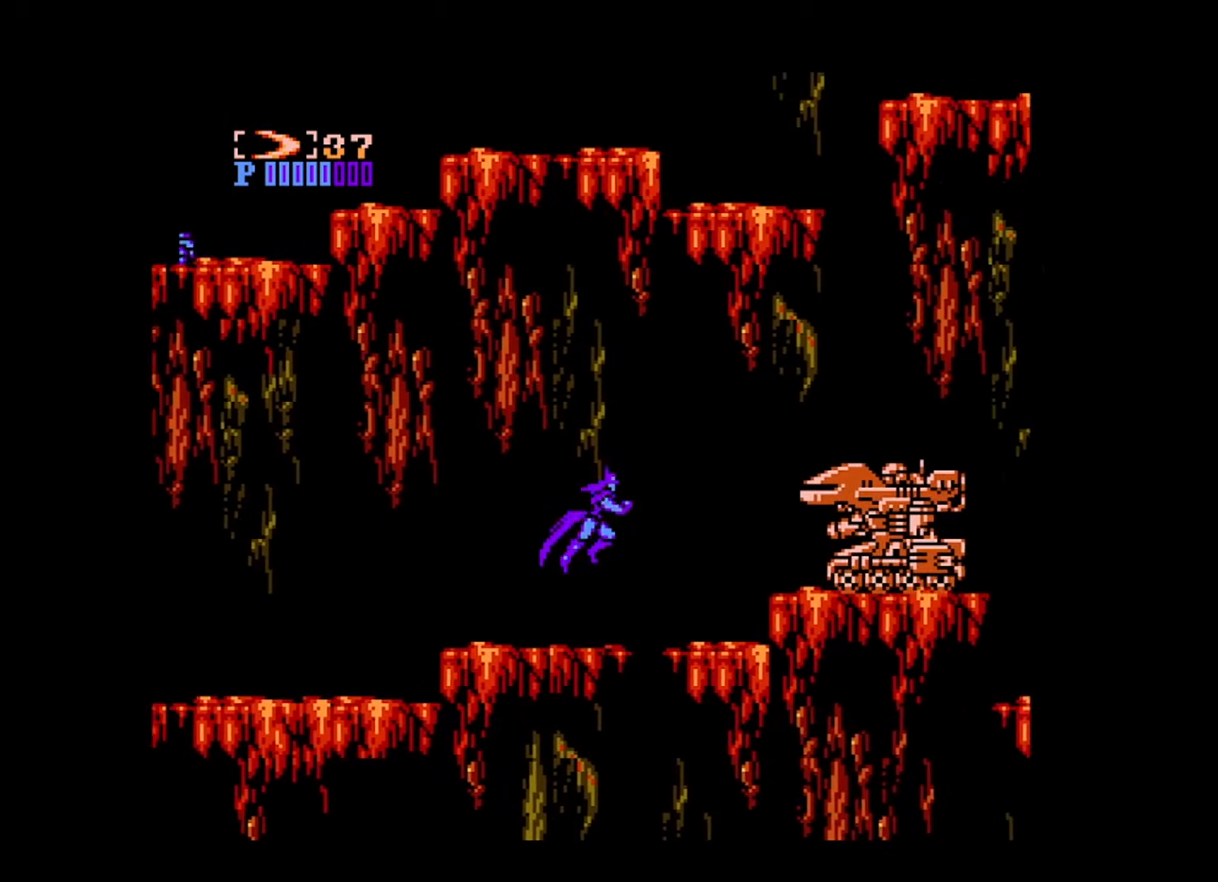
{"buttons": ["A"], "events": [[320, "B", "down"], [400, "DPAD_RIGHT", "up"], [480, "B", "up"], [520, "A", "down"]]}
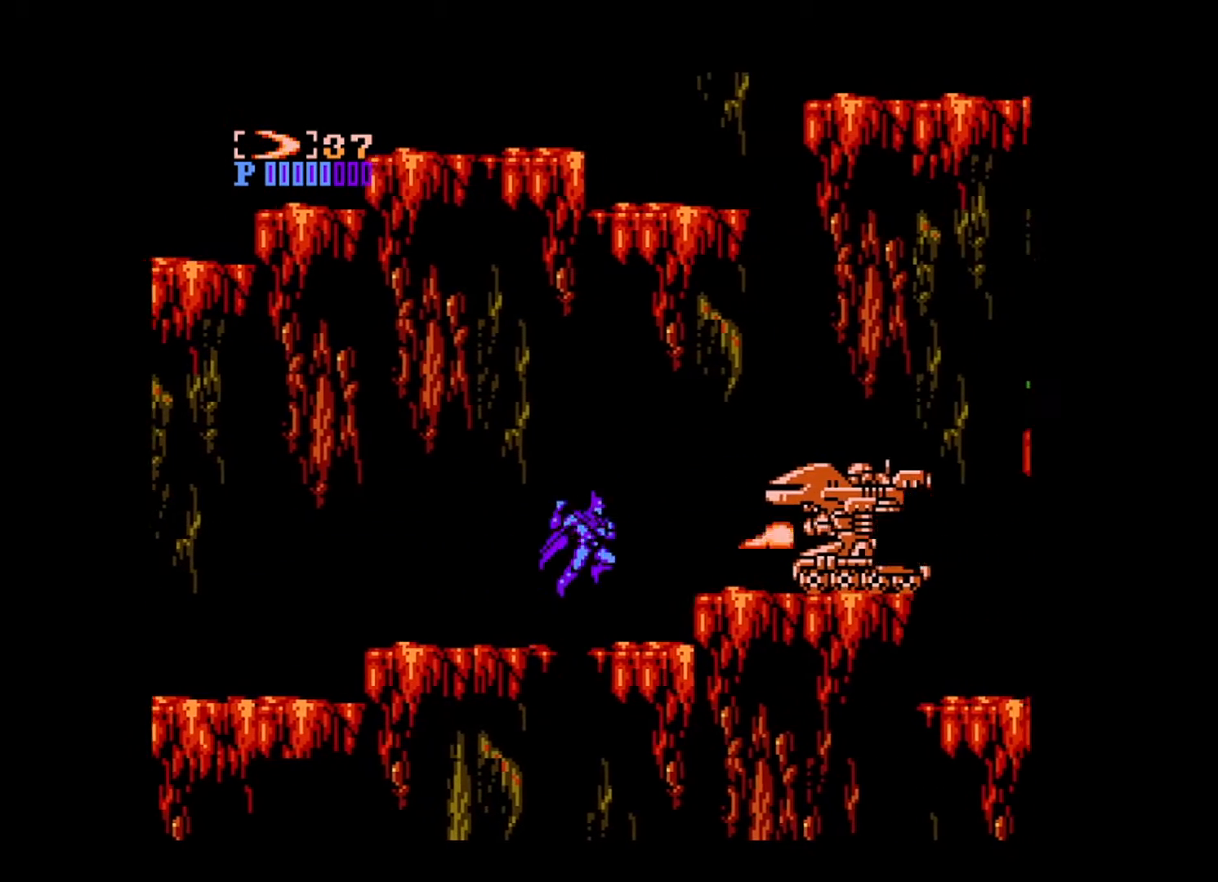
{"buttons": ["A"], "events": [[80, "A", "up"], [80, "DPAD_RIGHT", "down"], [120, "DPAD_UP", "down"], [160, "A", "down"], [160, "DPAD_UP", "up"], [200, "DPAD_RIGHT", "up"], [240, "A", "up"], [280, "A", "down"], [400, "A", "up"], [440, "A", "down"]]}
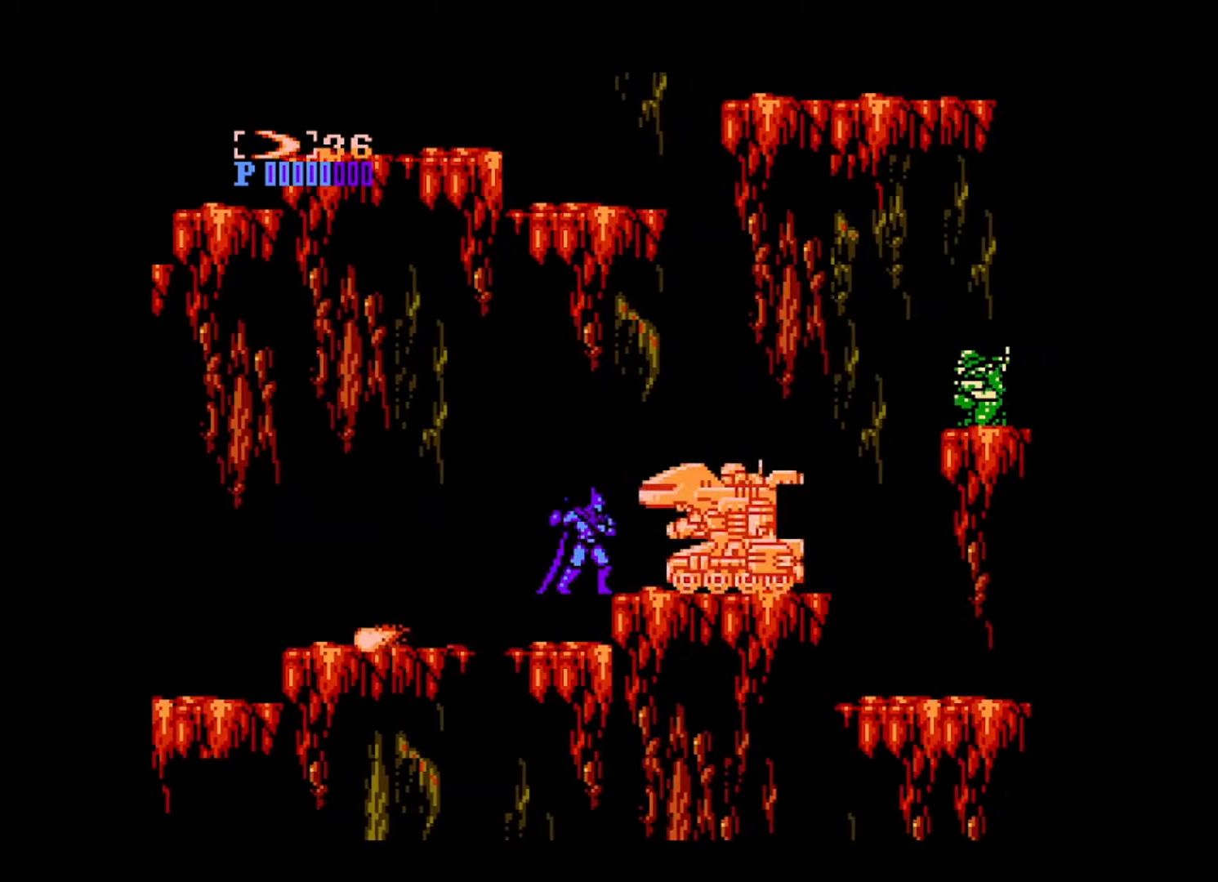
{"buttons": ["DPAD_LEFT"], "events": [[40, "A", "up"], [80, "DPAD_DOWN", "down"], [80, "DPAD_LEFT", "down"], [120, "A", "down"], [160, "DPAD_DOWN", "up"], [160, "DPAD_LEFT", "up"], [200, "A", "up"], [200, "DPAD_LEFT", "down"]]}
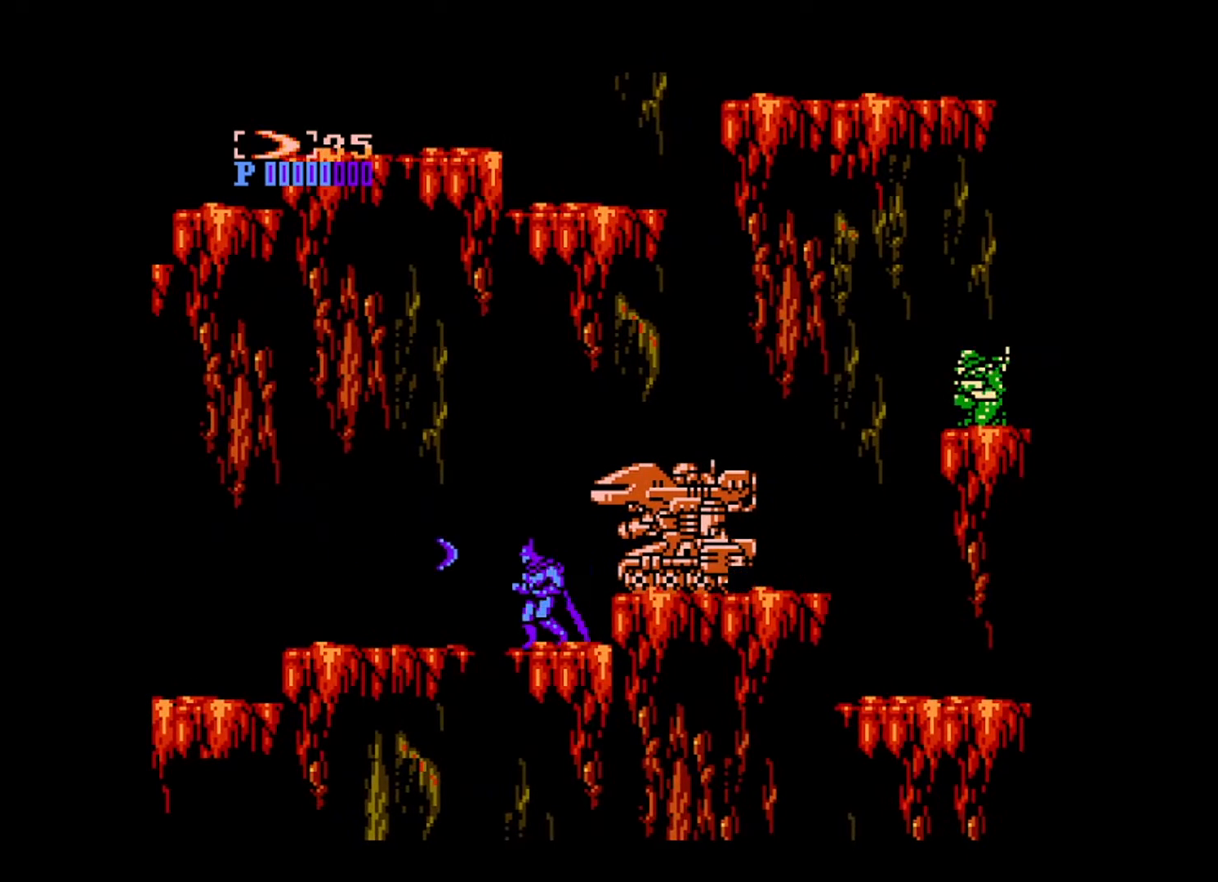
{"buttons": [], "events": [[80, "DPAD_LEFT", "up"], [80, "DPAD_RIGHT", "down"], [120, "DPAD_DOWN", "down"], [160, "A", "down"], [200, "DPAD_RIGHT", "up"], [280, "A", "up"], [360, "A", "down"], [440, "A", "up"], [440, "DPAD_DOWN", "up"]]}
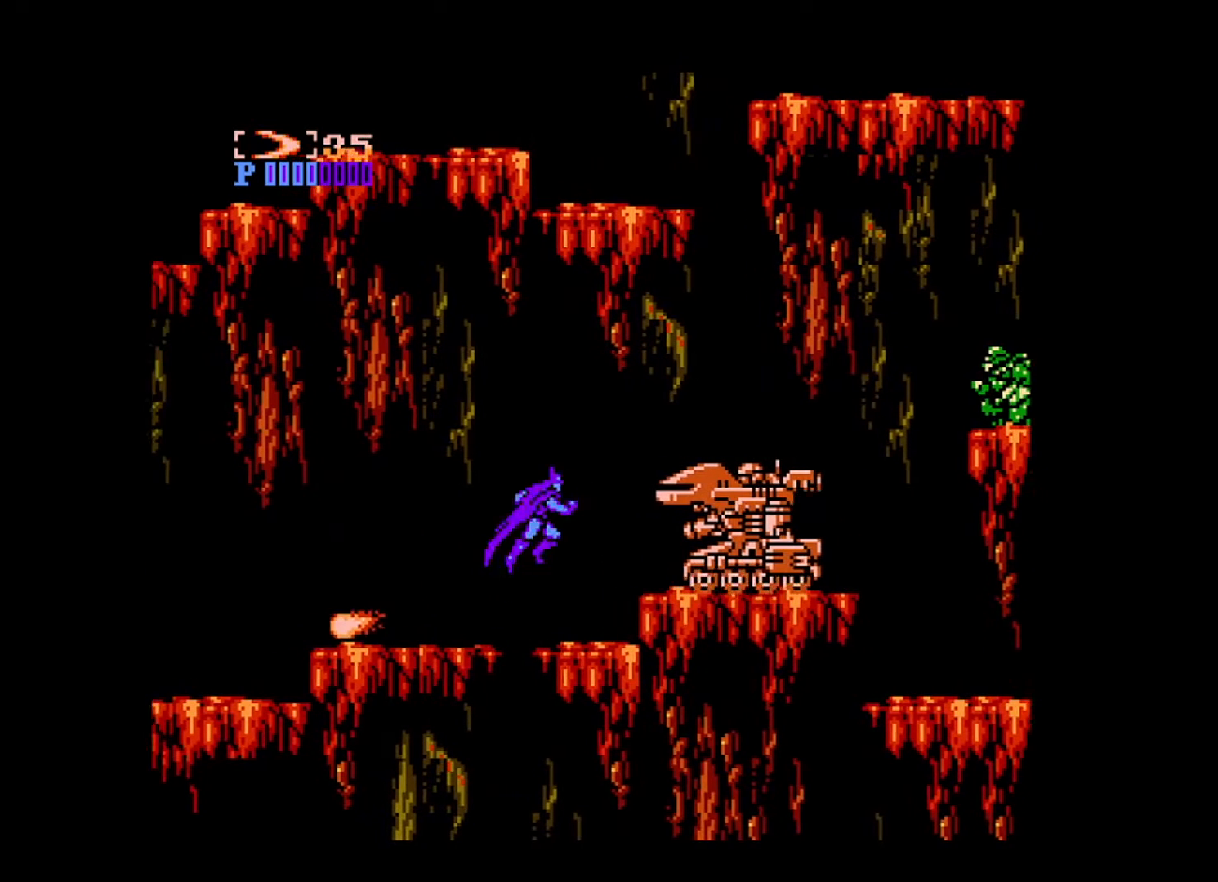
{"buttons": ["A", "DPAD_RIGHT"], "events": [[40, "A", "down"], [80, "DPAD_RIGHT", "down"], [160, "A", "up"], [200, "A", "down"], [320, "A", "up"], [480, "A", "down"]]}
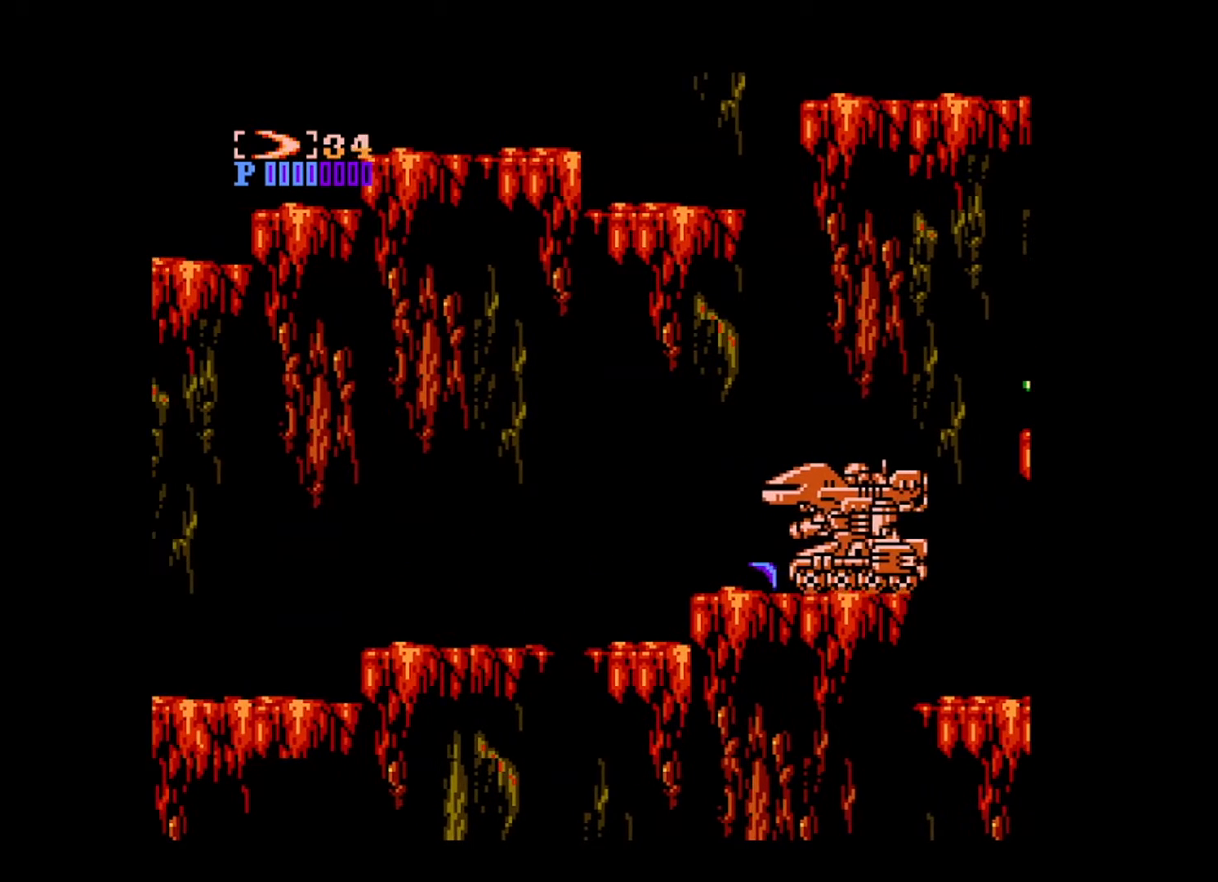
{"buttons": ["A"], "events": [[80, "A", "up"], [240, "B", "down"], [320, "DPAD_RIGHT", "up"], [400, "B", "up"], [480, "A", "down"]]}
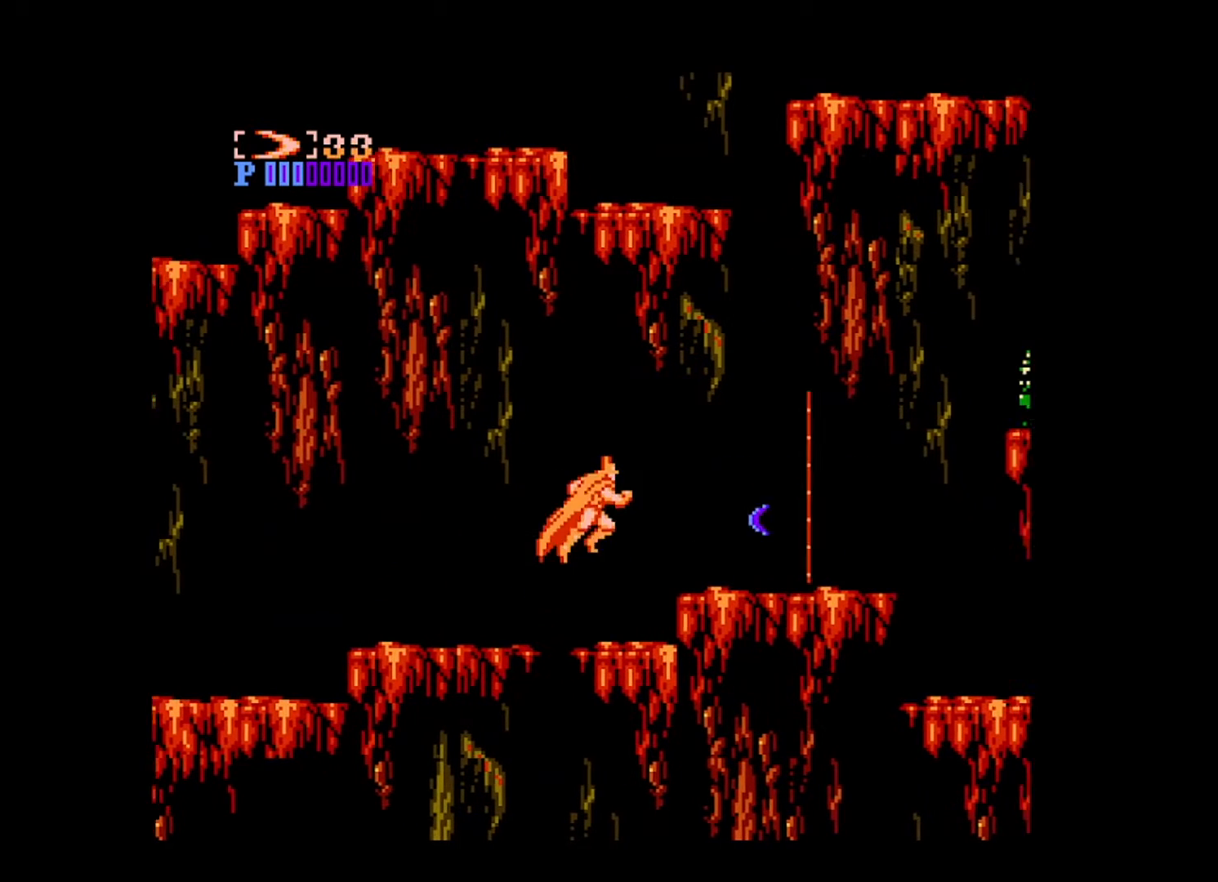
{"buttons": ["DPAD_RIGHT"], "events": [[80, "A", "up"], [80, "DPAD_RIGHT", "down"], [80, "DPAD_UP", "down"], [200, "DPAD_UP", "up"]]}
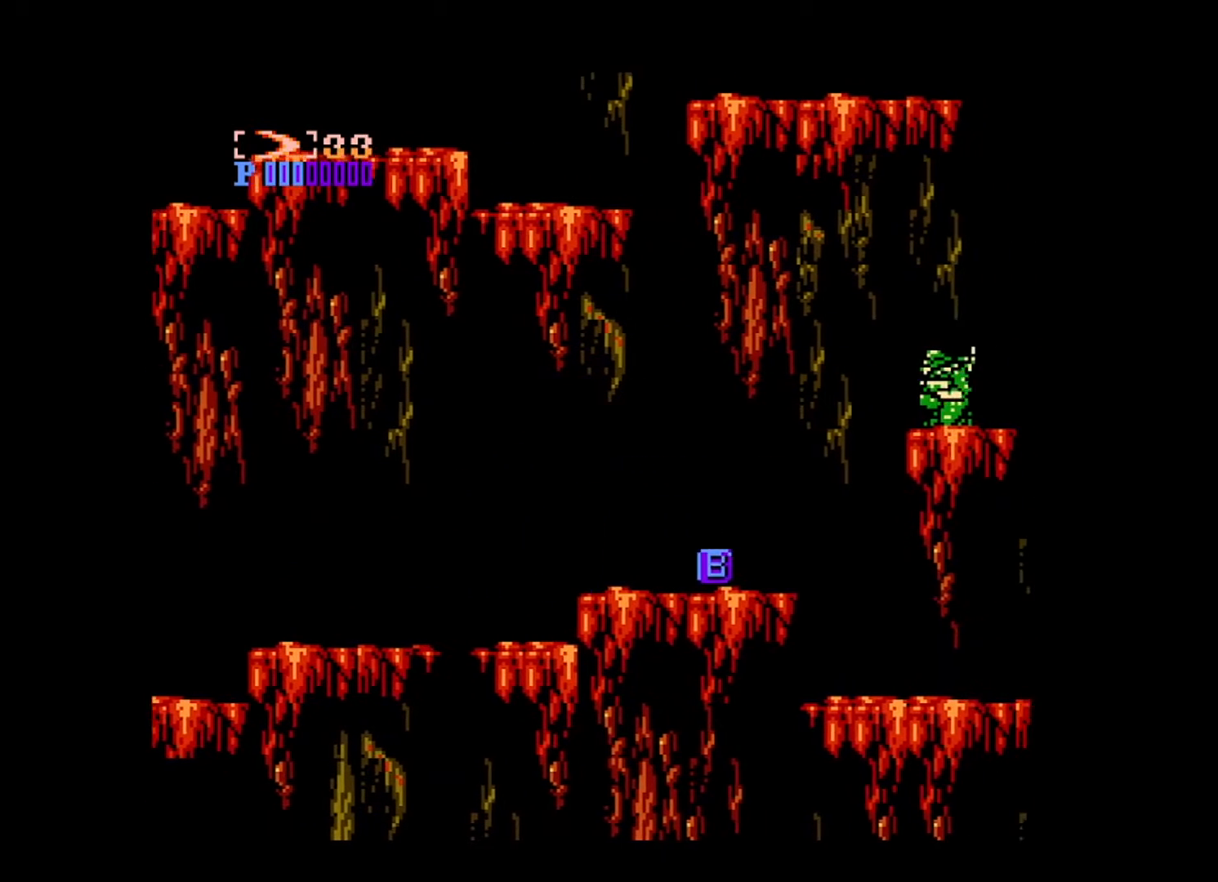
{"buttons": ["DPAD_RIGHT"], "events": []}
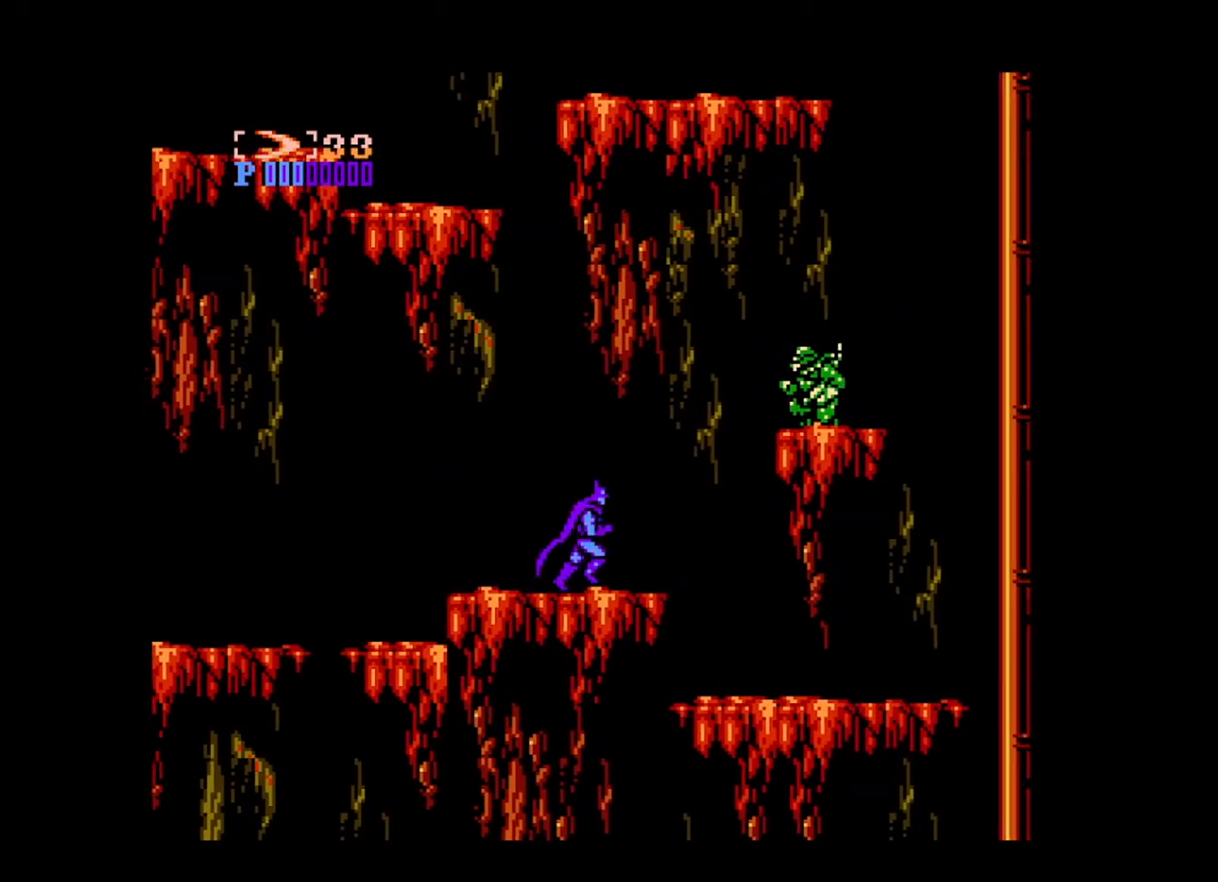
{"buttons": [], "events": [[40, "DPAD_RIGHT", "up"], [80, "B", "down"], [280, "A", "down"], [360, "B", "up"], [480, "A", "up"]]}
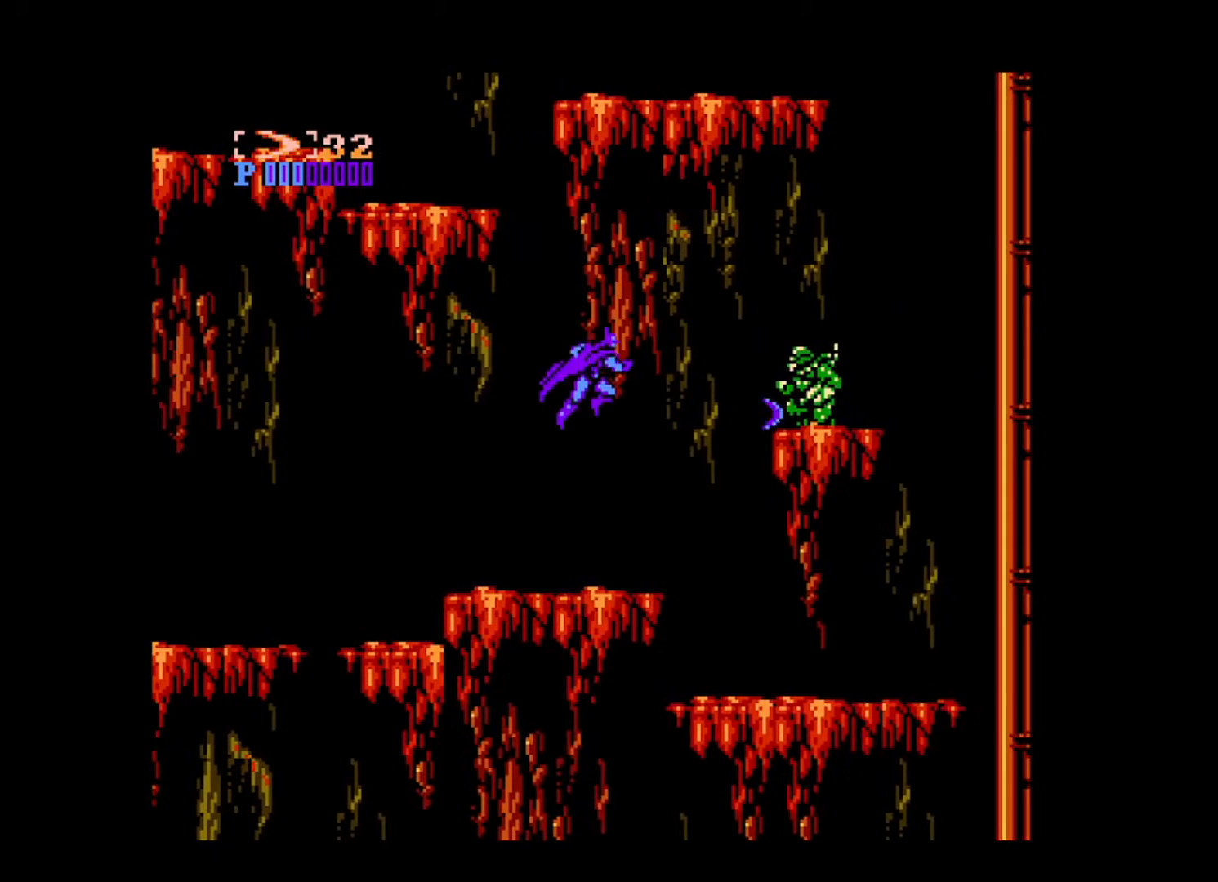
{"buttons": ["DPAD_RIGHT"], "events": [[320, "DPAD_RIGHT", "down"]]}
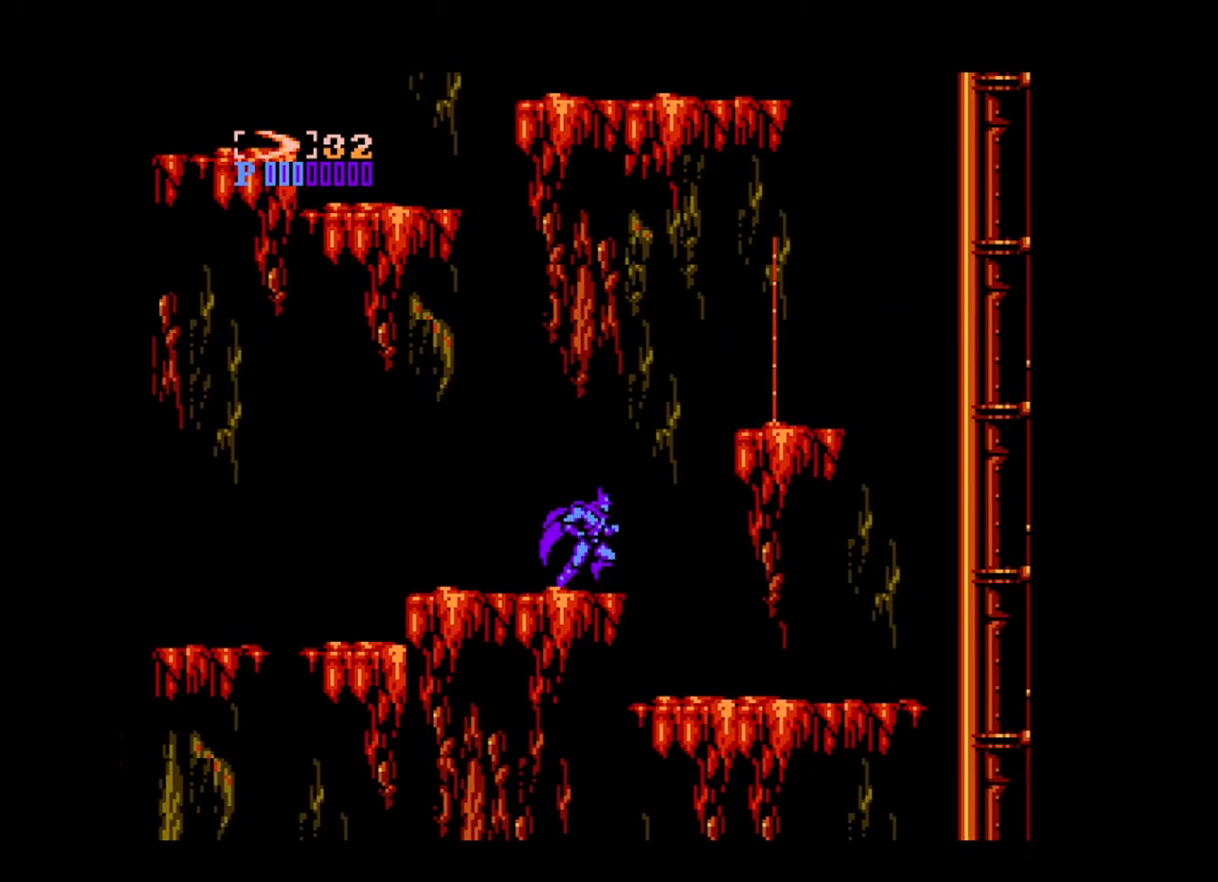
{"buttons": ["B", "DPAD_RIGHT"], "events": [[120, "B", "down"]]}
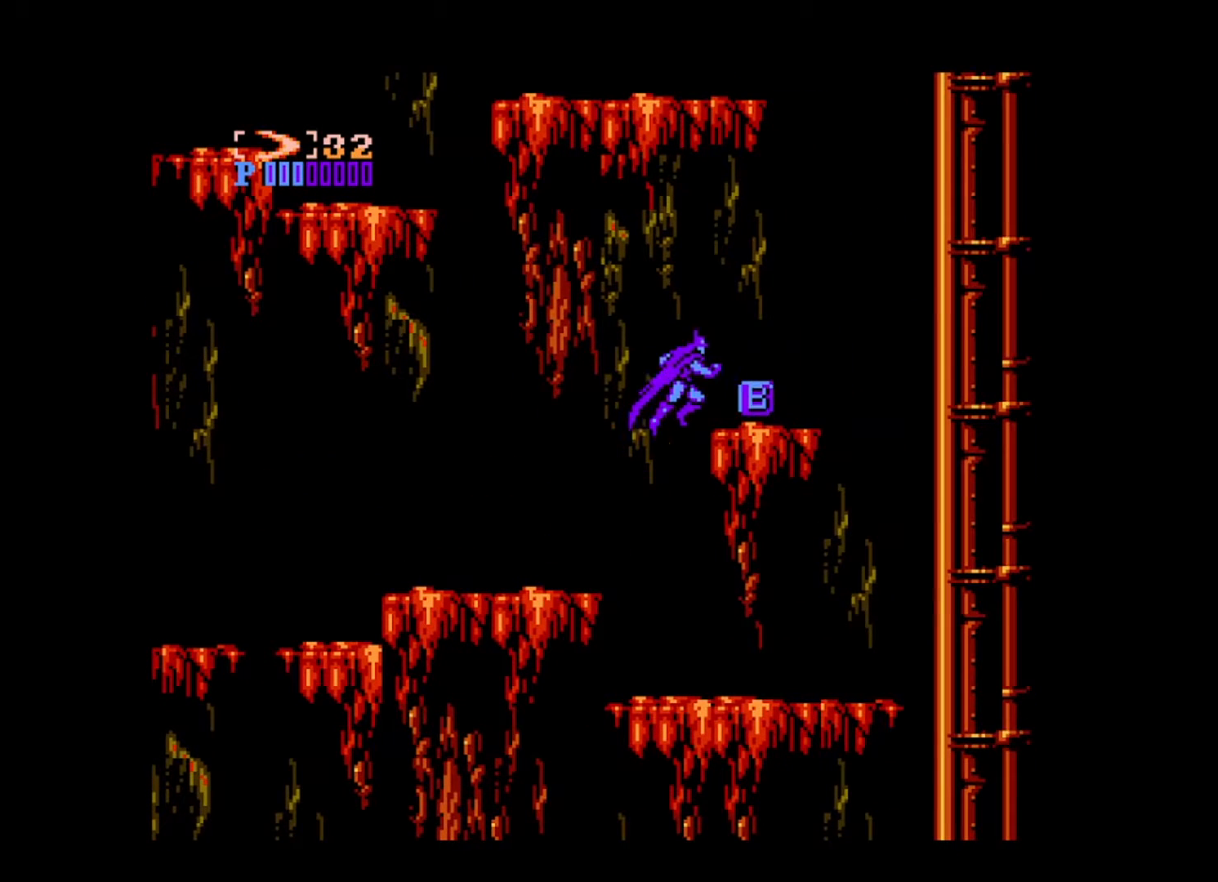
{"buttons": ["B", "DPAD_RIGHT"], "events": [[40, "B", "up"], [480, "B", "down"]]}
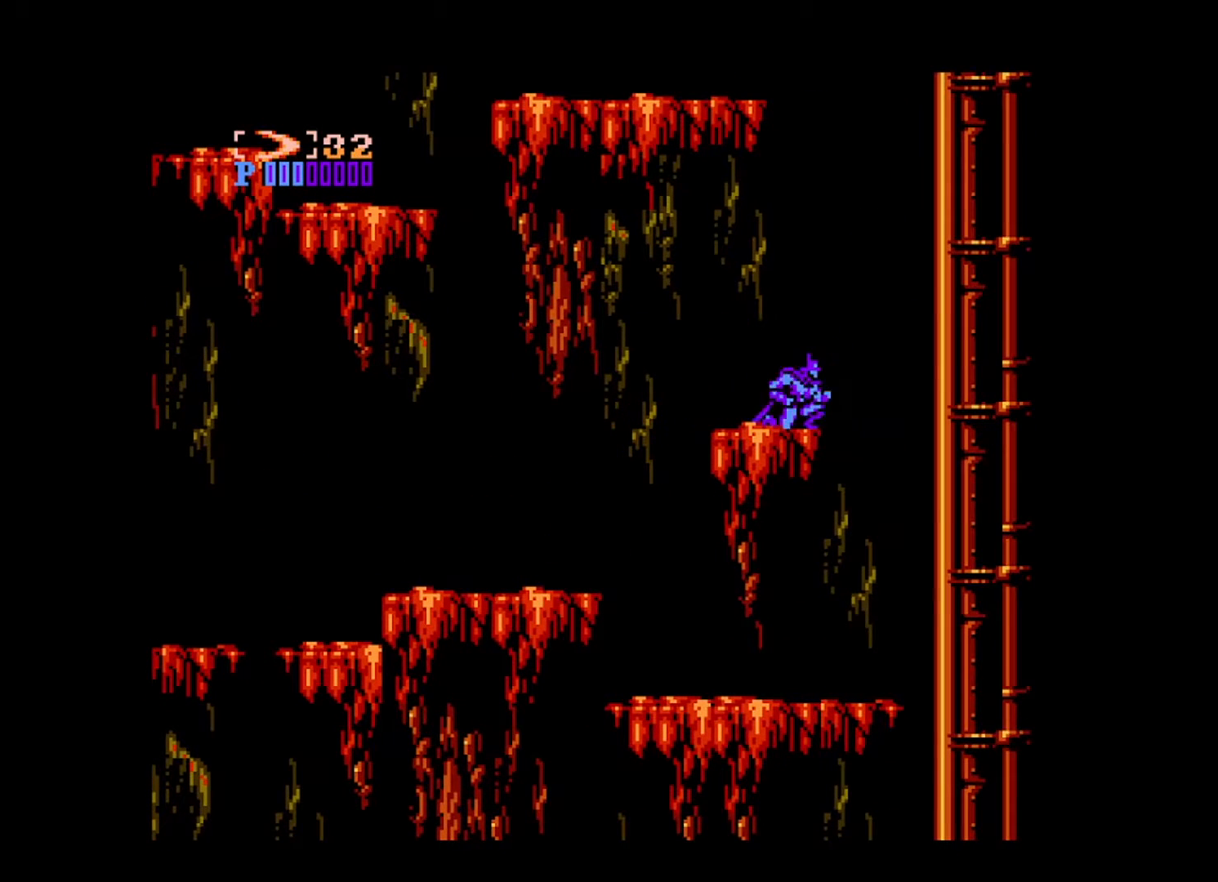
{"buttons": ["B"], "events": [[400, "B", "up"], [520, "B", "down"], [520, "DPAD_RIGHT", "up"]]}
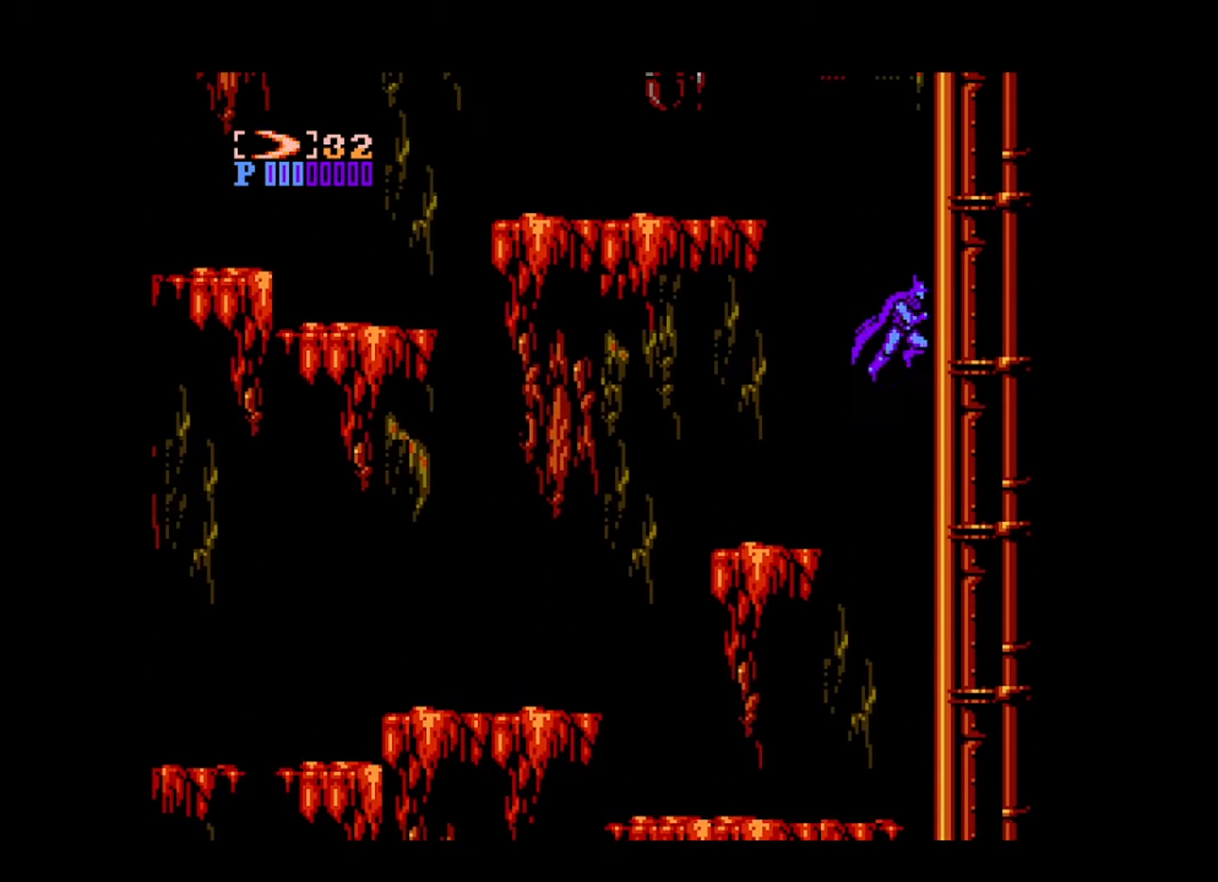
{"buttons": ["B", "DPAD_LEFT"], "events": [[40, "DPAD_LEFT", "down"]]}
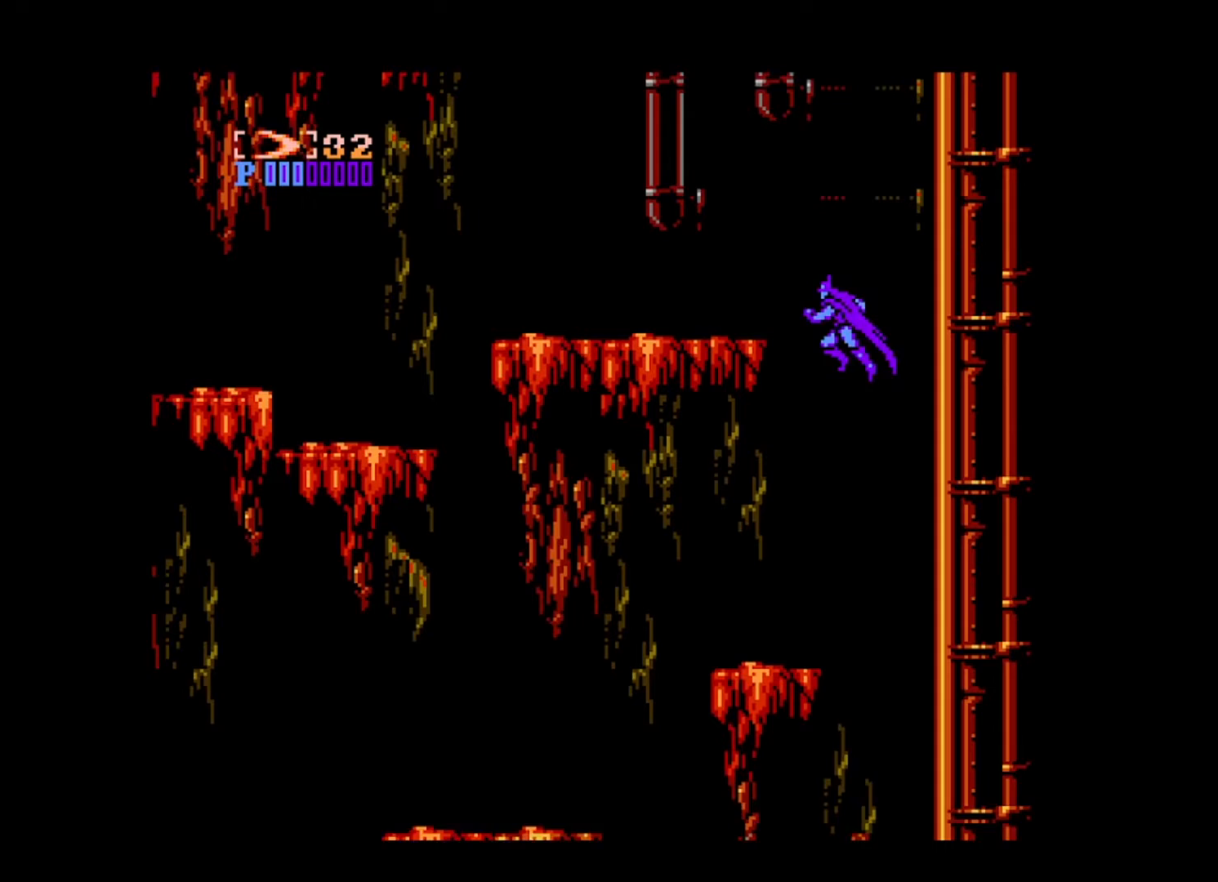
{"buttons": ["DPAD_LEFT"], "events": [[240, "B", "up"]]}
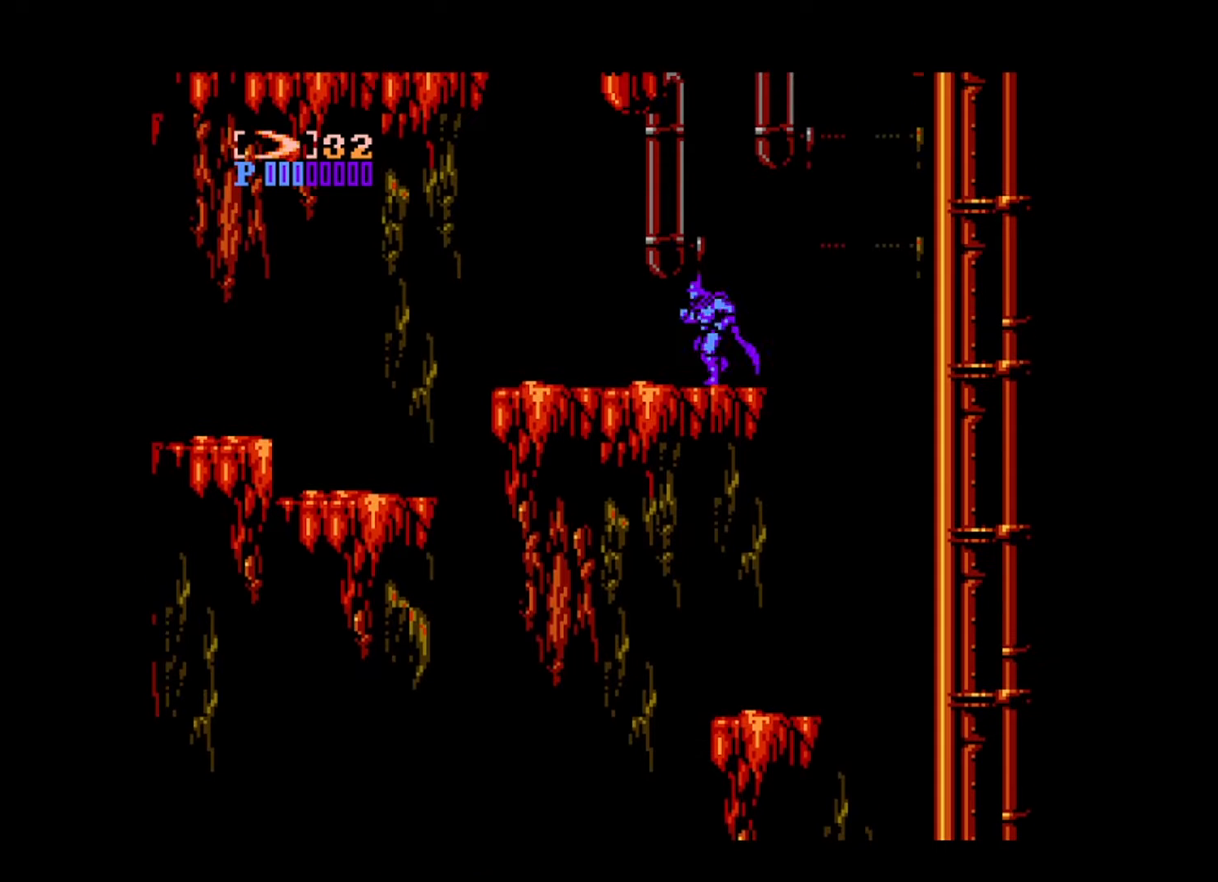
{"buttons": ["DPAD_LEFT"], "events": []}
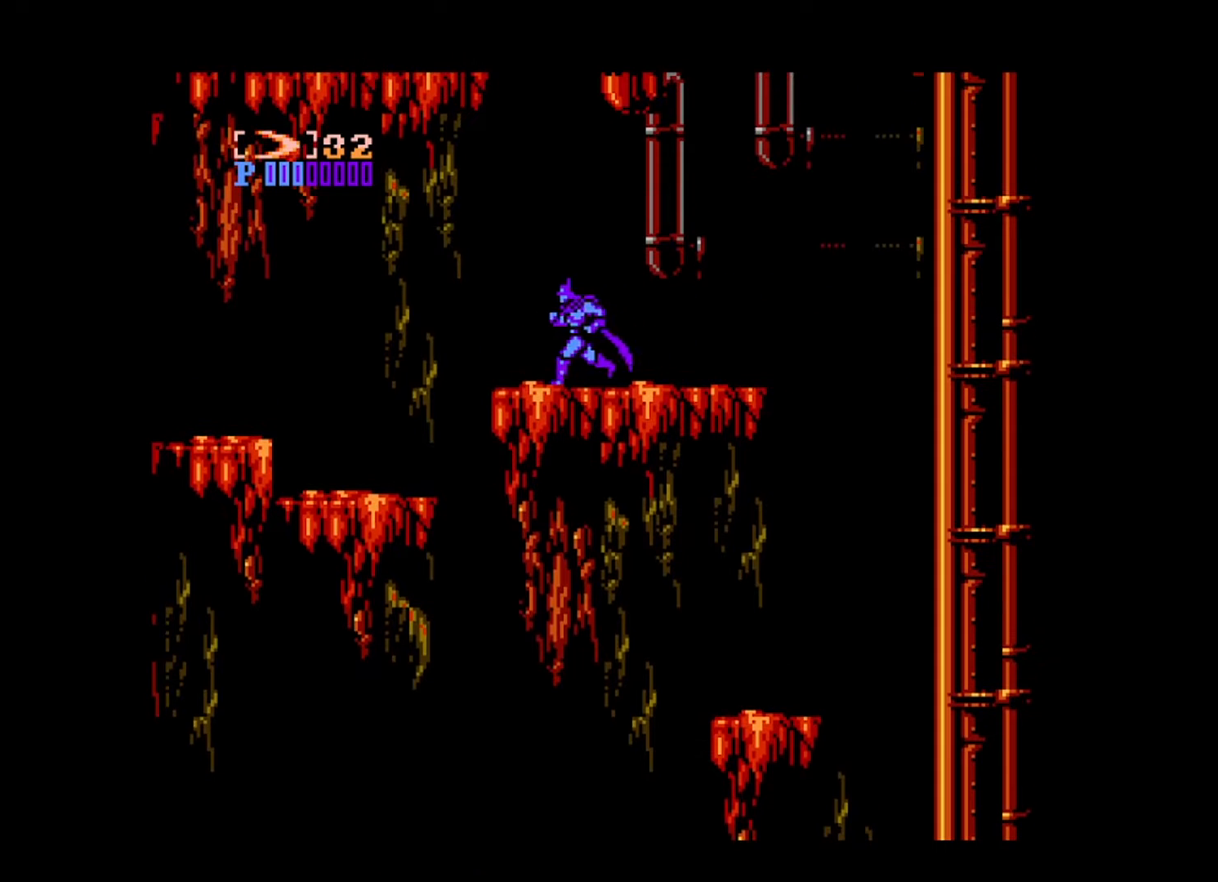
{"buttons": ["DPAD_LEFT"], "events": []}
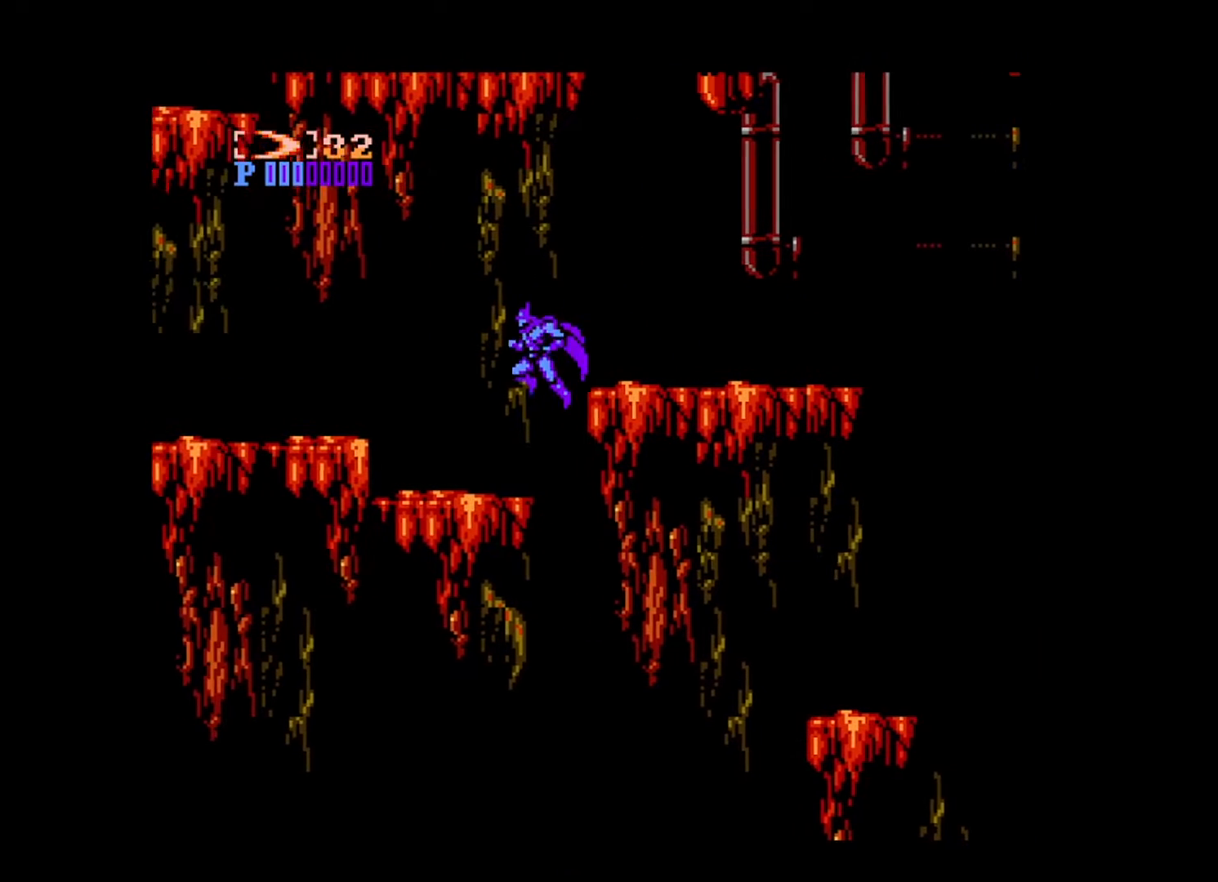
{"buttons": ["B", "DPAD_LEFT"], "events": [[360, "B", "down"]]}
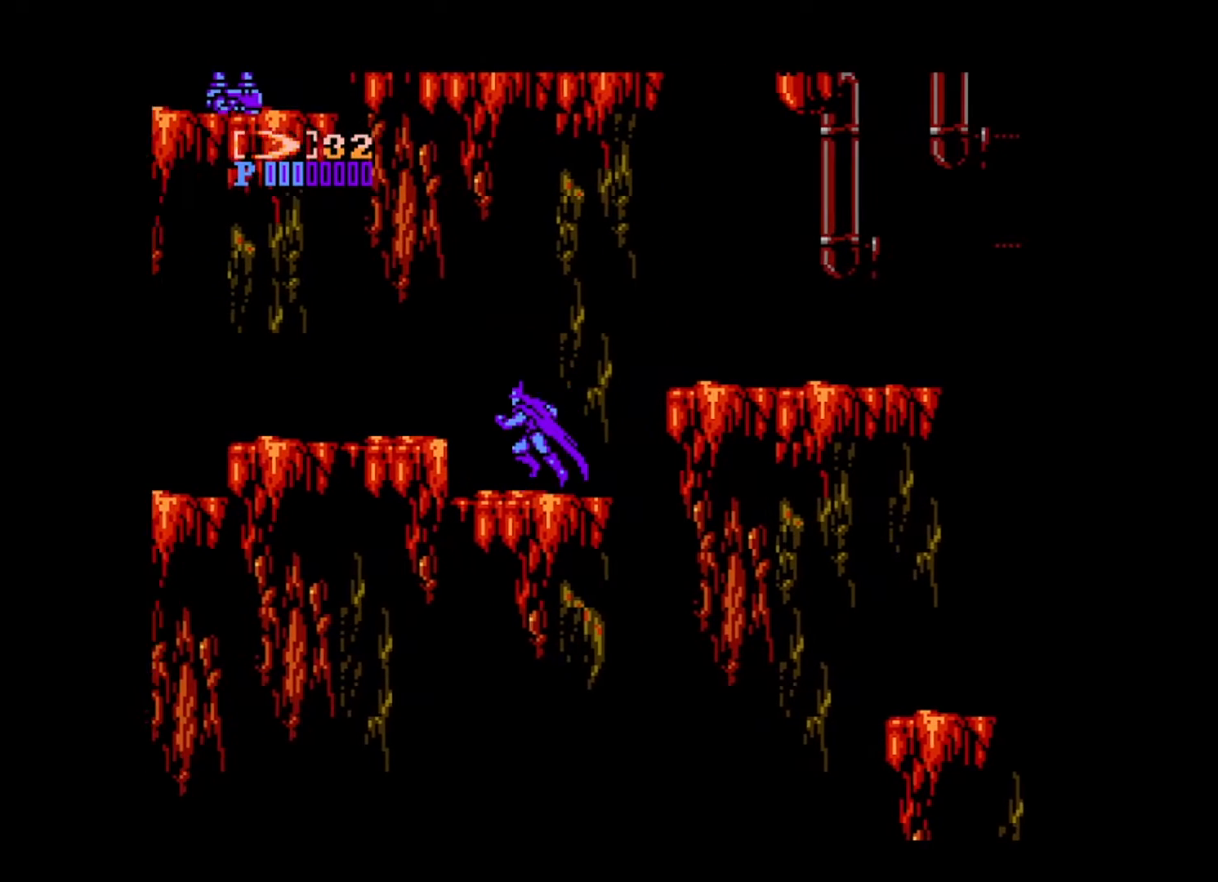
{"buttons": ["DPAD_LEFT"], "events": [[120, "B", "up"]]}
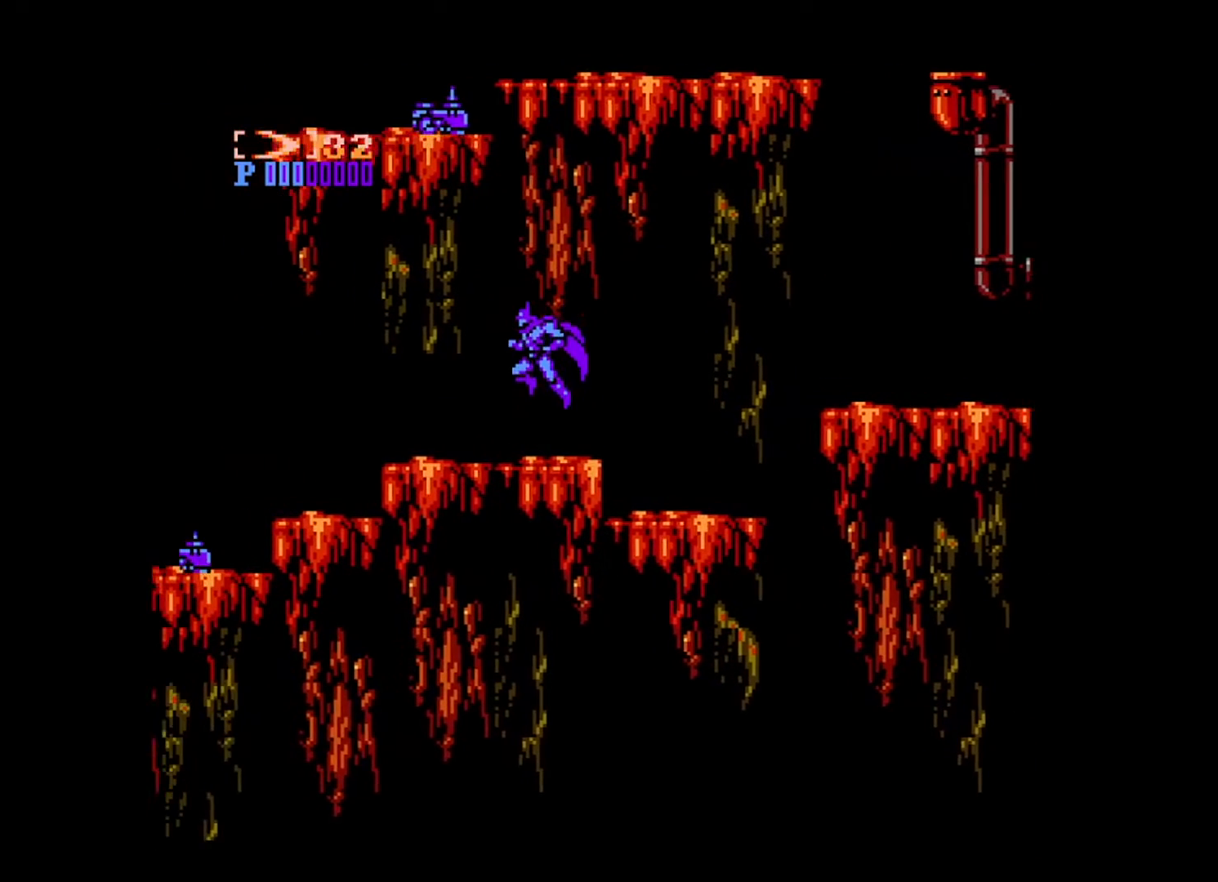
{"buttons": ["DPAD_LEFT"], "events": []}
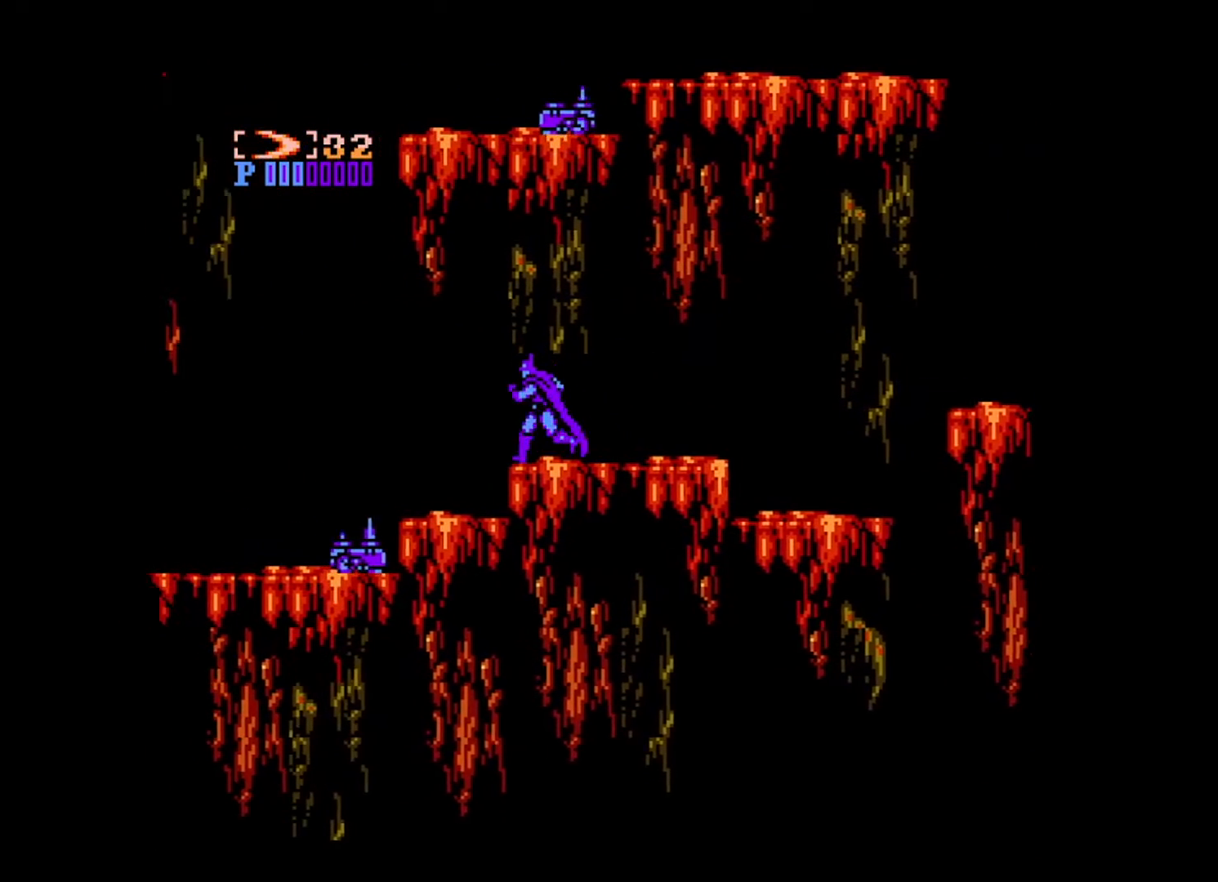
{"buttons": [], "events": [[520, "DPAD_LEFT", "up"]]}
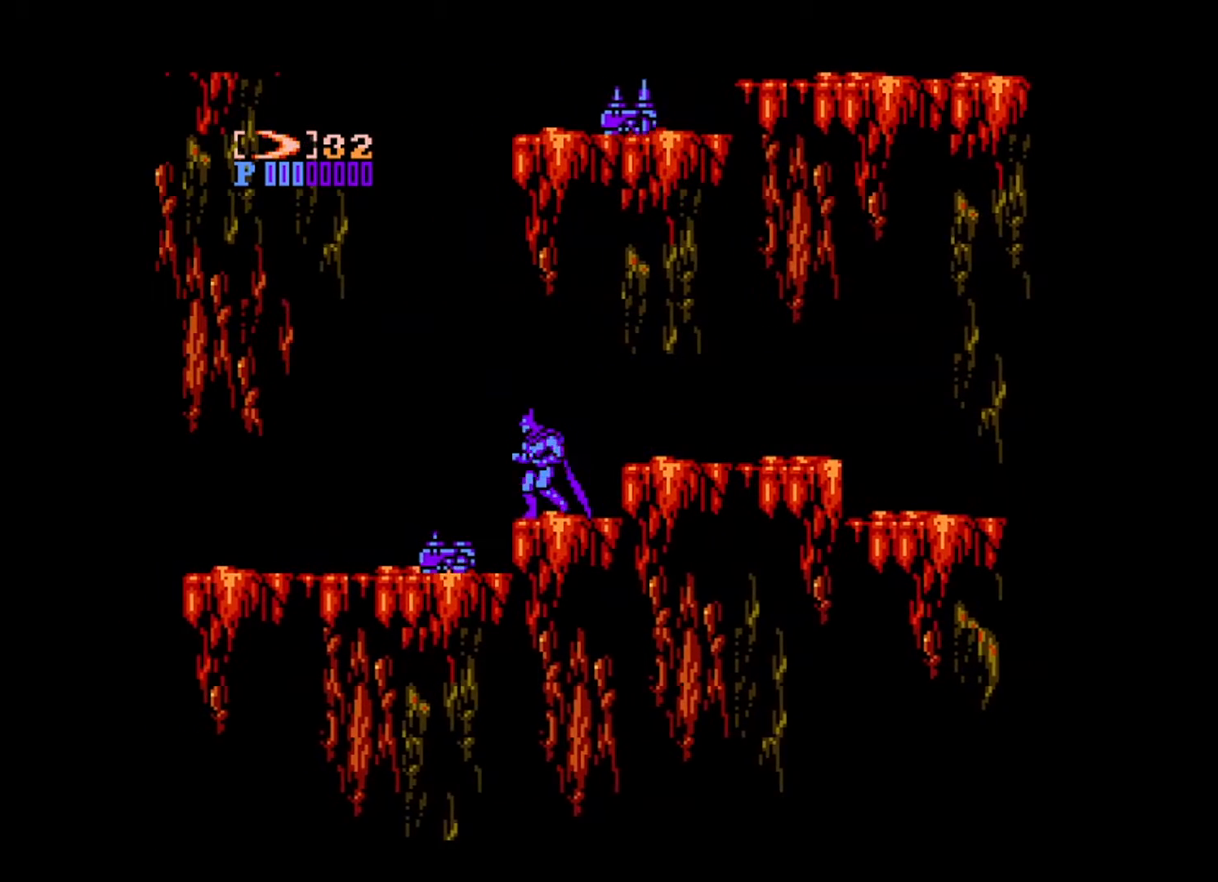
{"buttons": [], "events": [[160, "DPAD_LEFT", "down"], [400, "DPAD_LEFT", "up"]]}
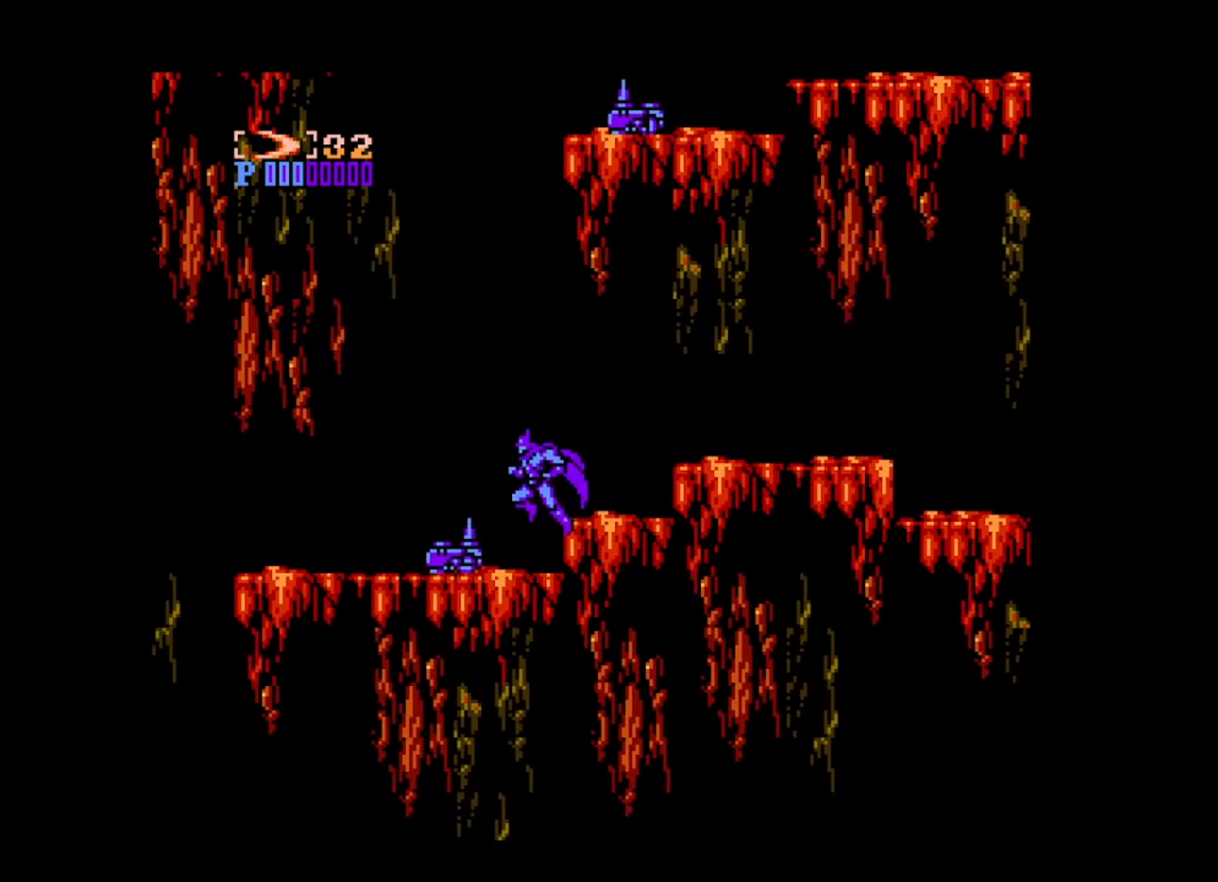
{"buttons": ["DPAD_RIGHT"], "events": [[120, "DPAD_LEFT", "down"], [200, "DPAD_LEFT", "up"], [240, "DPAD_RIGHT", "down"], [280, "B", "down"], [520, "B", "up"]]}
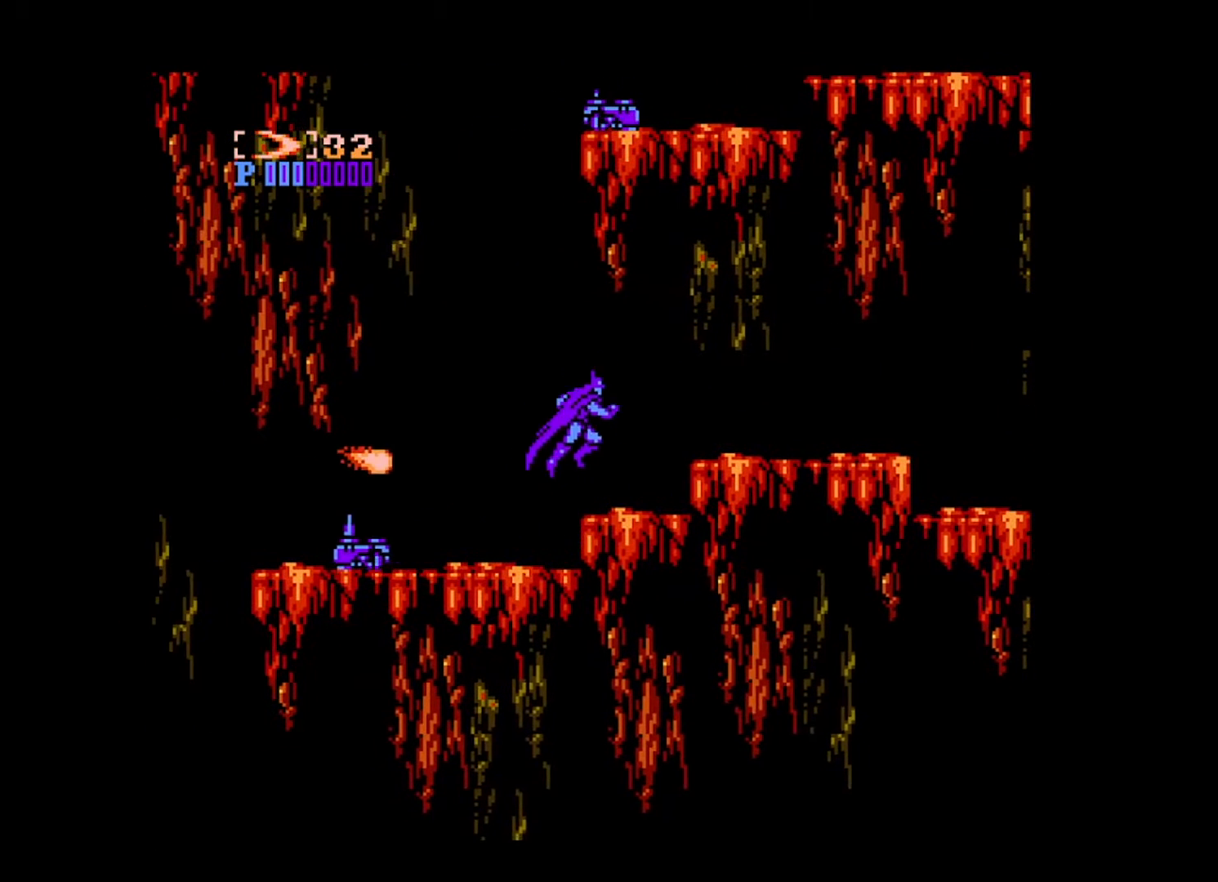
{"buttons": ["DPAD_LEFT"], "events": [[240, "DPAD_RIGHT", "up"], [280, "DPAD_LEFT", "down"]]}
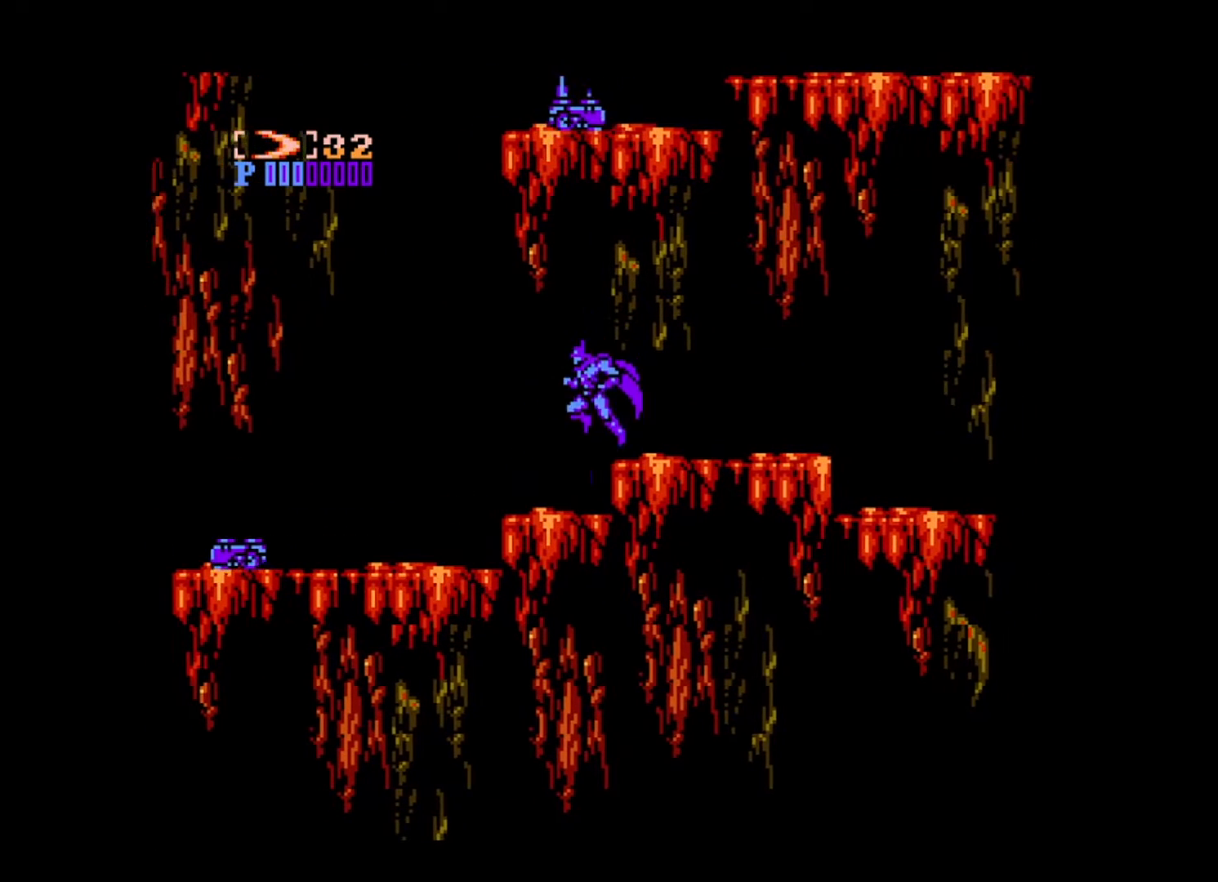
{"buttons": ["DPAD_LEFT"], "events": []}
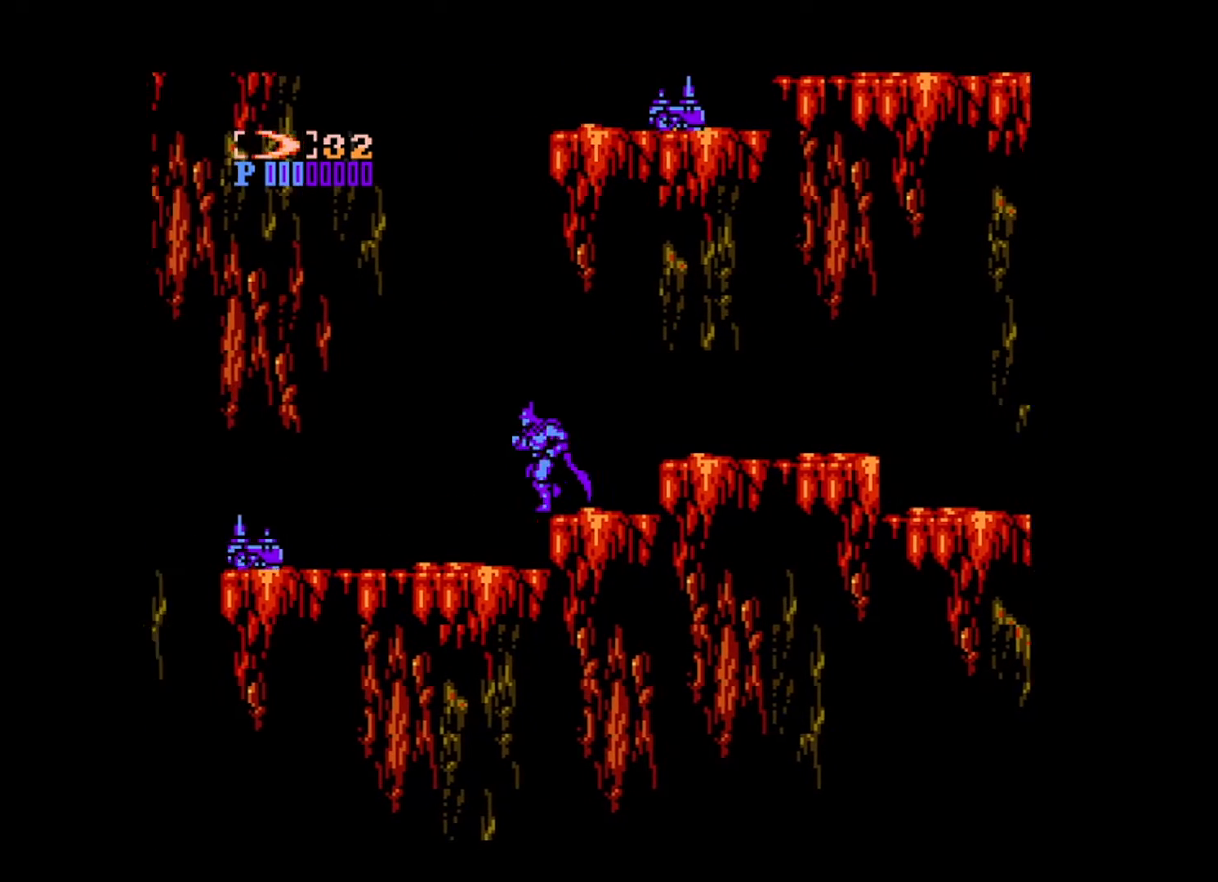
{"buttons": ["B", "DPAD_LEFT"], "events": [[360, "B", "down"]]}